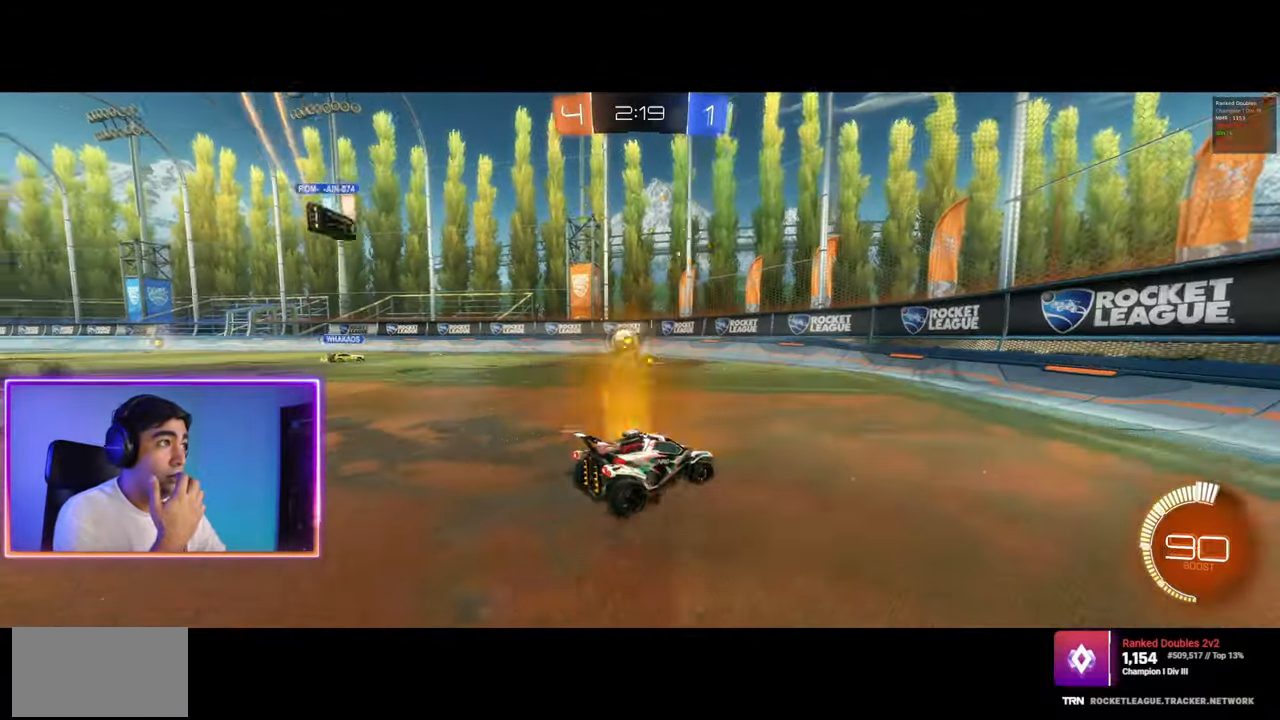
Gameplay with keyboard and mouse; each line is a JSON object with the keys and mouse buttons held at the frame after it. "events" lists presses ("down") and releases ("up") of "a", "ctrl", "d", "e", "q", "s", "shift", "space", "w", "mouse_left", "mouse_wheel", "mouse_right", "mouse_mb4" and "mouse_mb5" between this image and that frame as [ms after this image, input, new state], when the widget could be followed in between. "mouse_left", "mouse_wheel", "mouse_right", "mouse_mb4", "mouse_mb5" = the "left", "wheel", "right", "mb4", "mb5" buttons of the "mouse" list. No other keys are recorded. "wheel" means that the mouse wheel is clicked or scrolled. Mouse movement is not recorded.
{"keys": ["d", "w"], "mouse": [], "events": [[50, "shift", "up"], [133, "w", "down"], [250, "shift", "down"], [283, "shift", "up"]]}
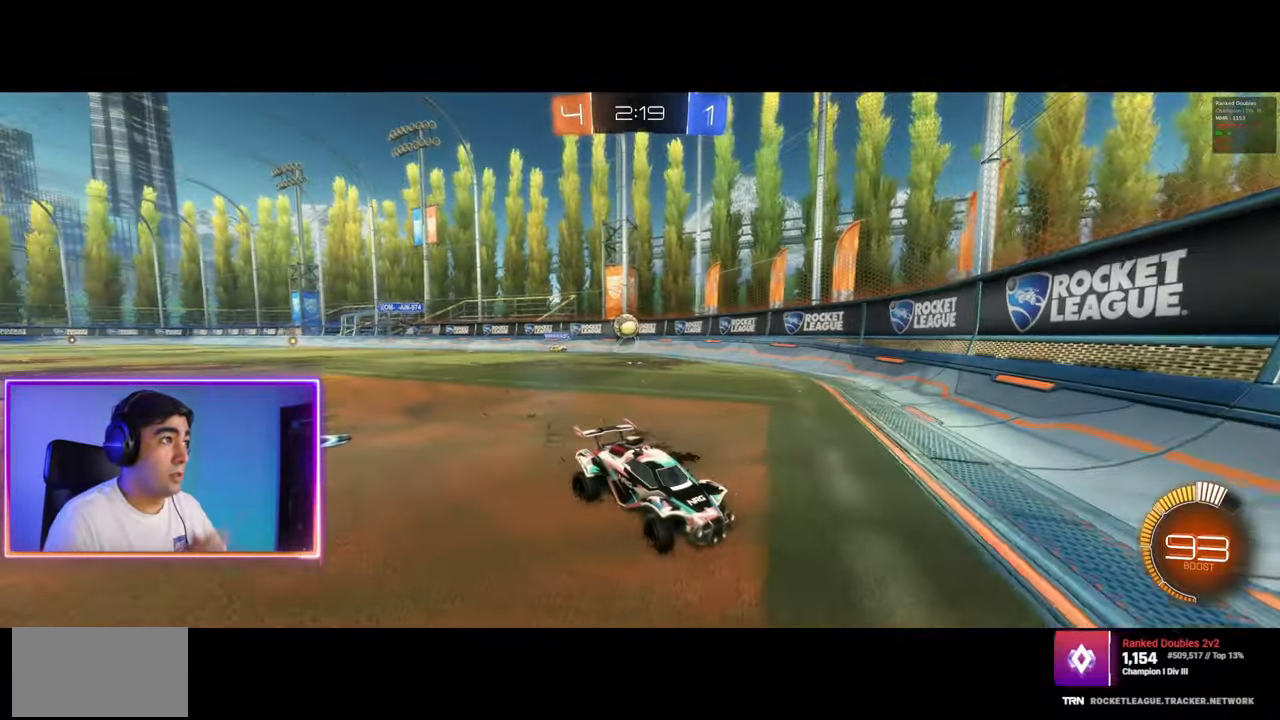
{"keys": ["a", "w"], "mouse": [], "events": [[17, "a", "down"], [50, "d", "up"], [267, "shift", "down"], [367, "shift", "up"]]}
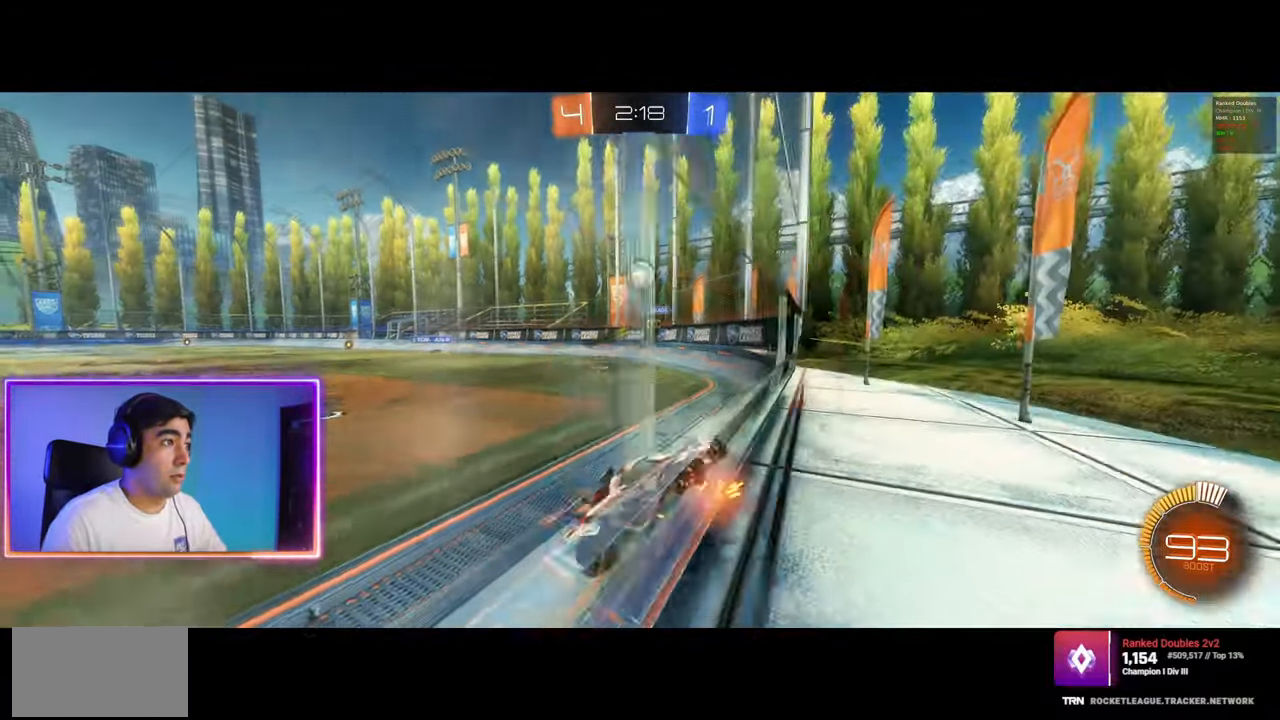
{"keys": ["d", "w"], "mouse": [], "events": [[167, "a", "up"], [217, "mouse_left", "down"], [367, "d", "down"], [417, "mouse_left", "up"]]}
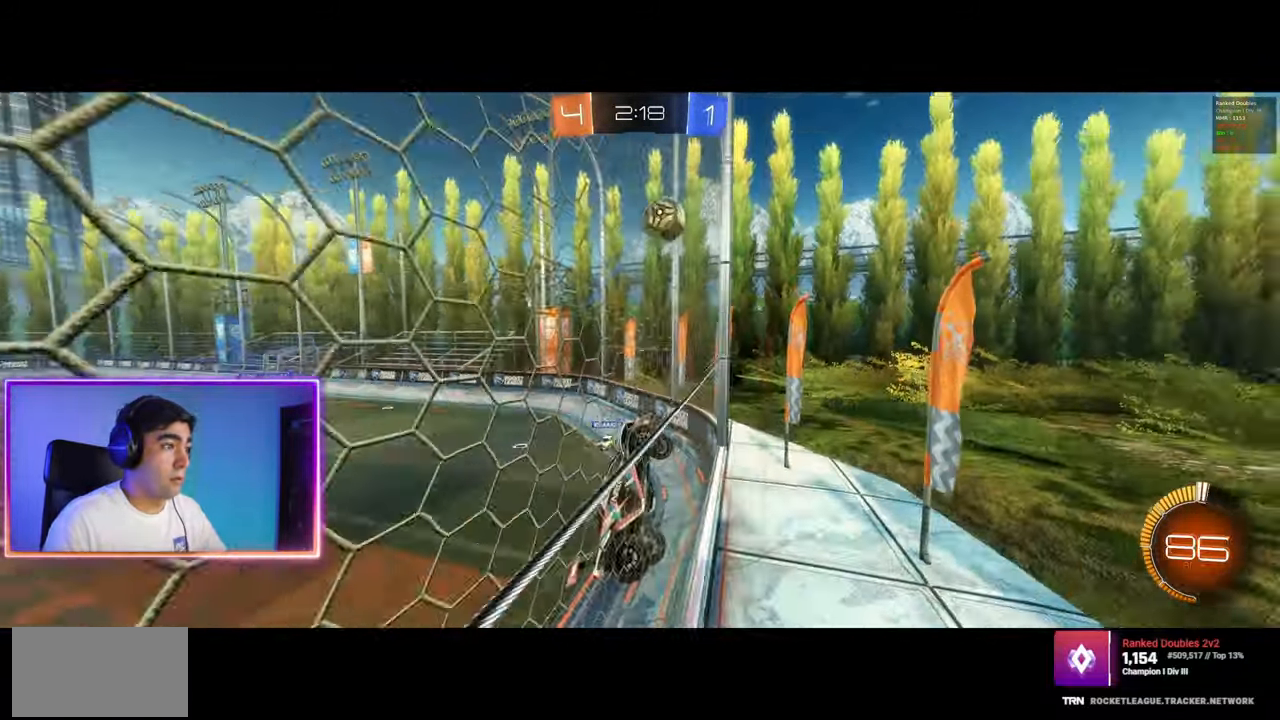
{"keys": ["d", "w"], "mouse": ["left"], "events": [[200, "a", "down"], [200, "d", "up"], [367, "a", "up"], [450, "mouse_left", "down"], [483, "d", "down"]]}
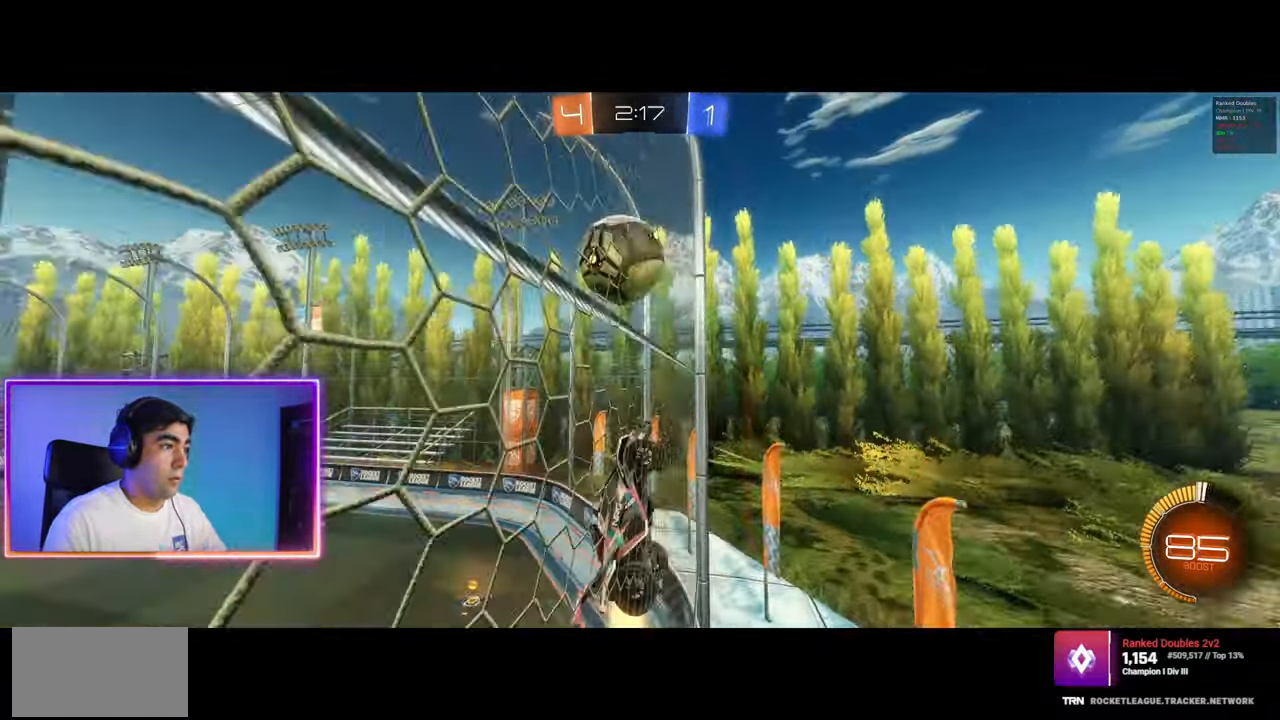
{"keys": ["q"], "mouse": [], "events": [[67, "a", "down"], [133, "mouse_right", "down"], [150, "a", "up"], [183, "a", "down"], [233, "mouse_left", "up"], [250, "mouse_right", "up"], [267, "mouse_left", "down"], [267, "mouse_right", "down"], [300, "d", "up"], [317, "a", "up"], [433, "q", "down"], [467, "w", "up"], [483, "mouse_left", "up"], [500, "mouse_right", "up"]]}
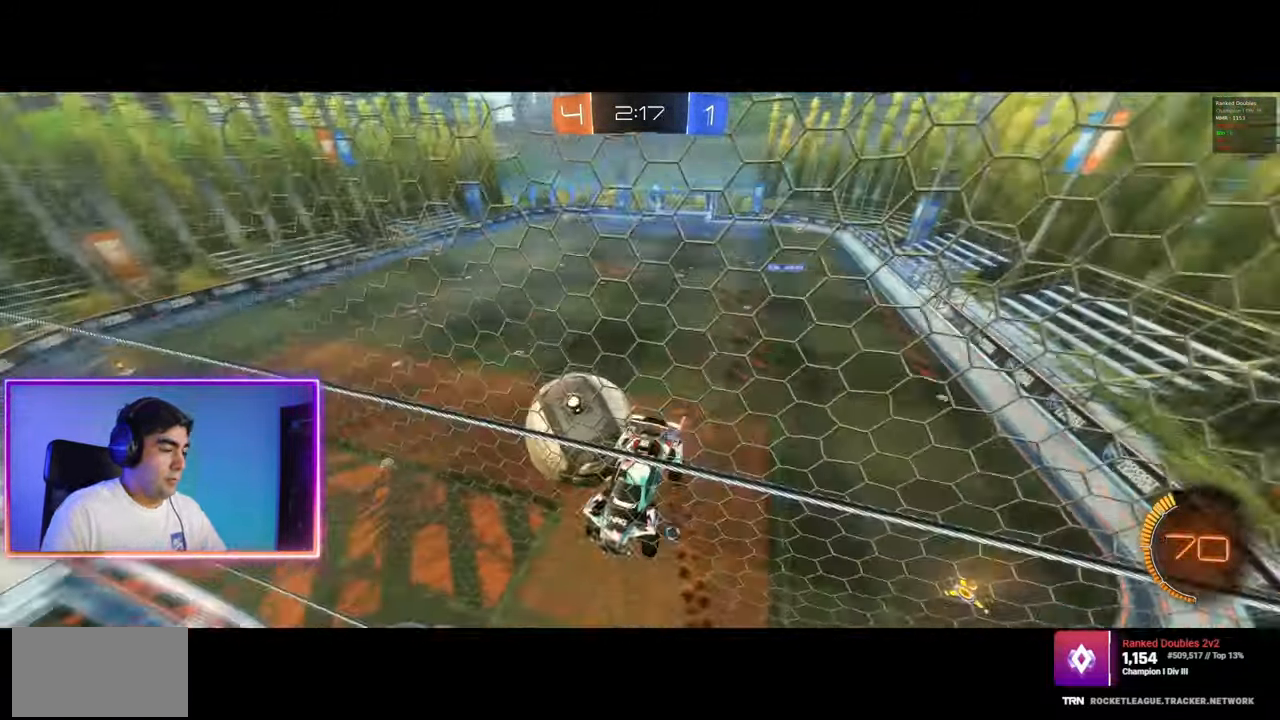
{"keys": ["q"], "mouse": [], "events": [[117, "a", "down"], [350, "a", "up"]]}
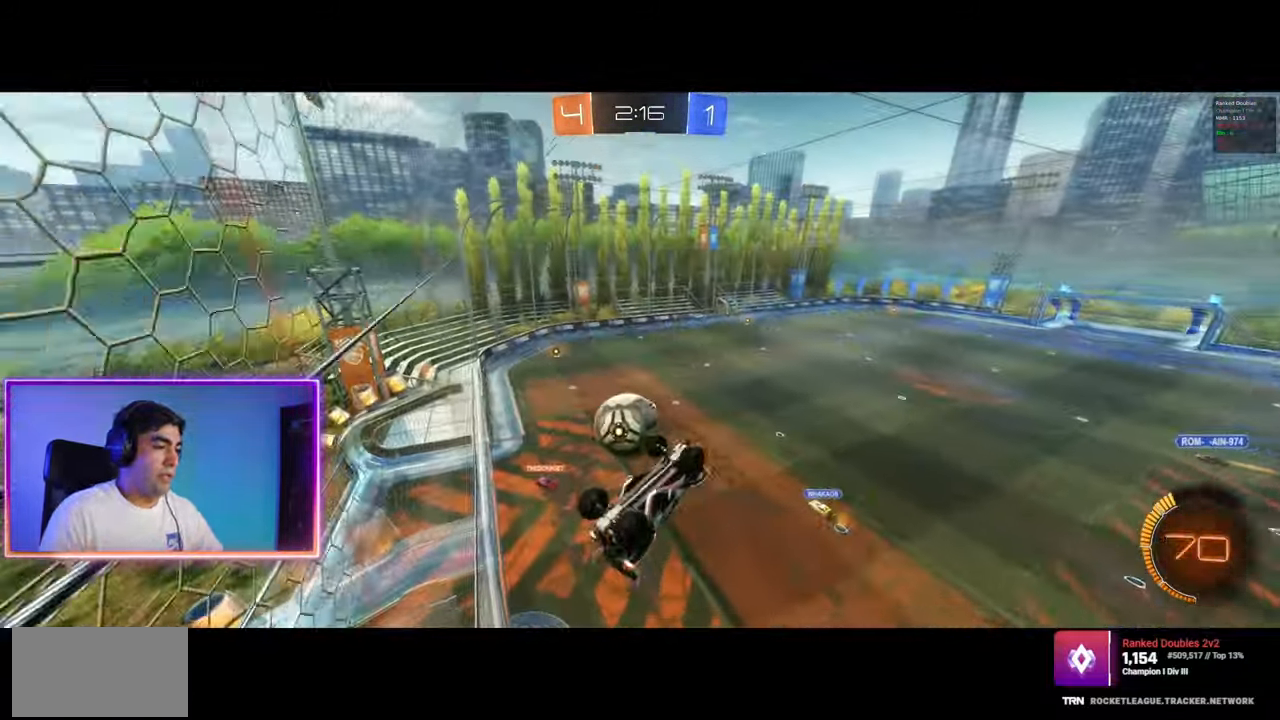
{"keys": ["q"], "mouse": [], "events": [[433, "q", "up"], [483, "q", "down"]]}
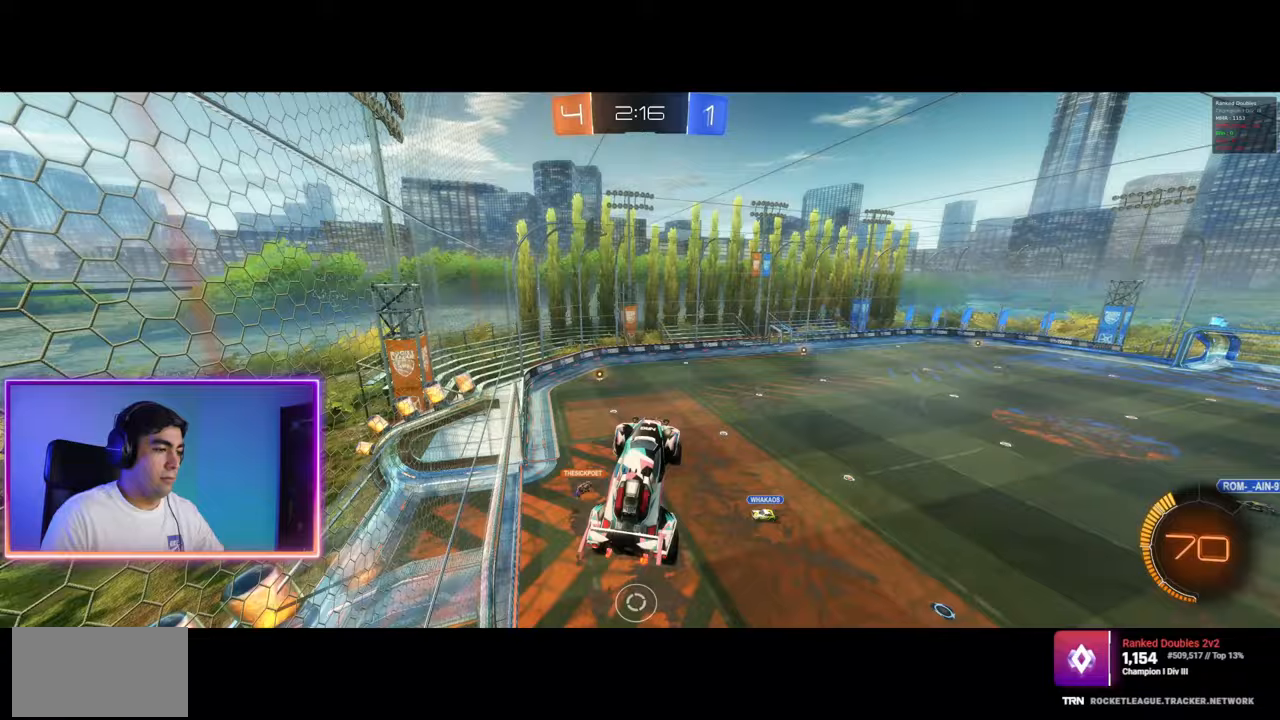
{"keys": ["q", "w"], "mouse": [], "events": [[183, "w", "down"]]}
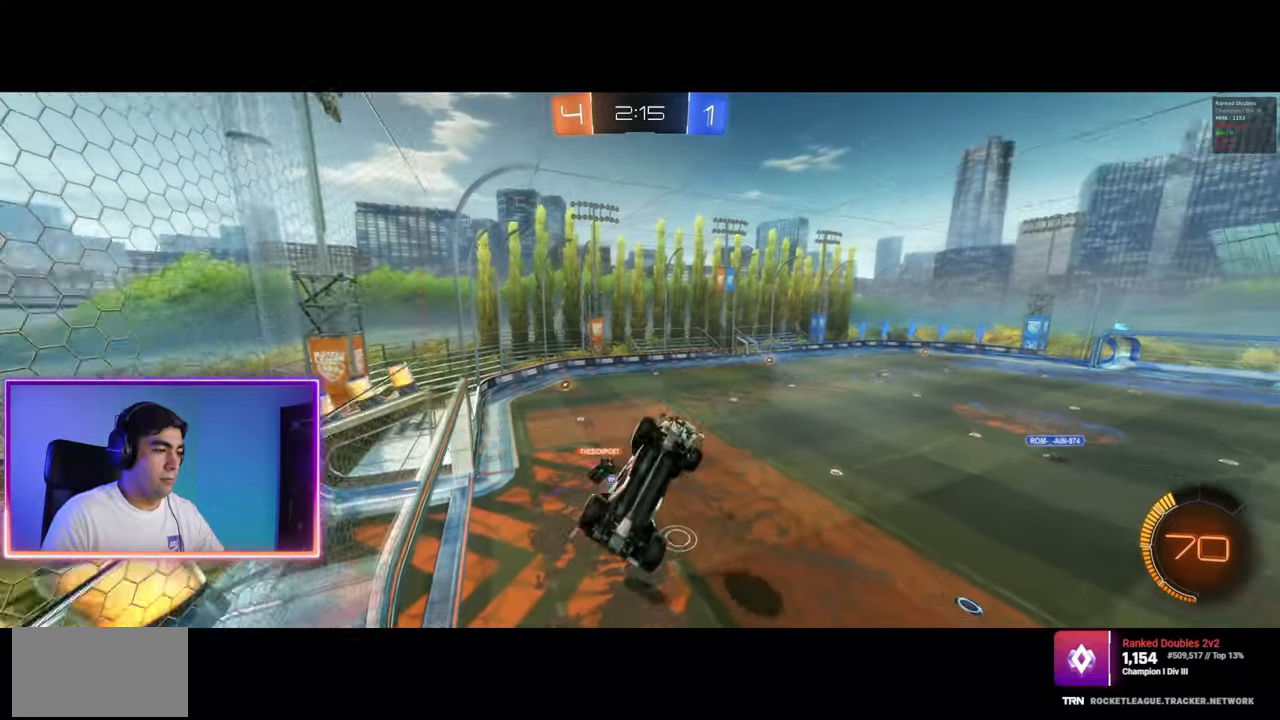
{"keys": ["d", "w"], "mouse": [], "events": [[33, "w", "up"], [400, "q", "up"], [417, "w", "down"], [450, "d", "down"]]}
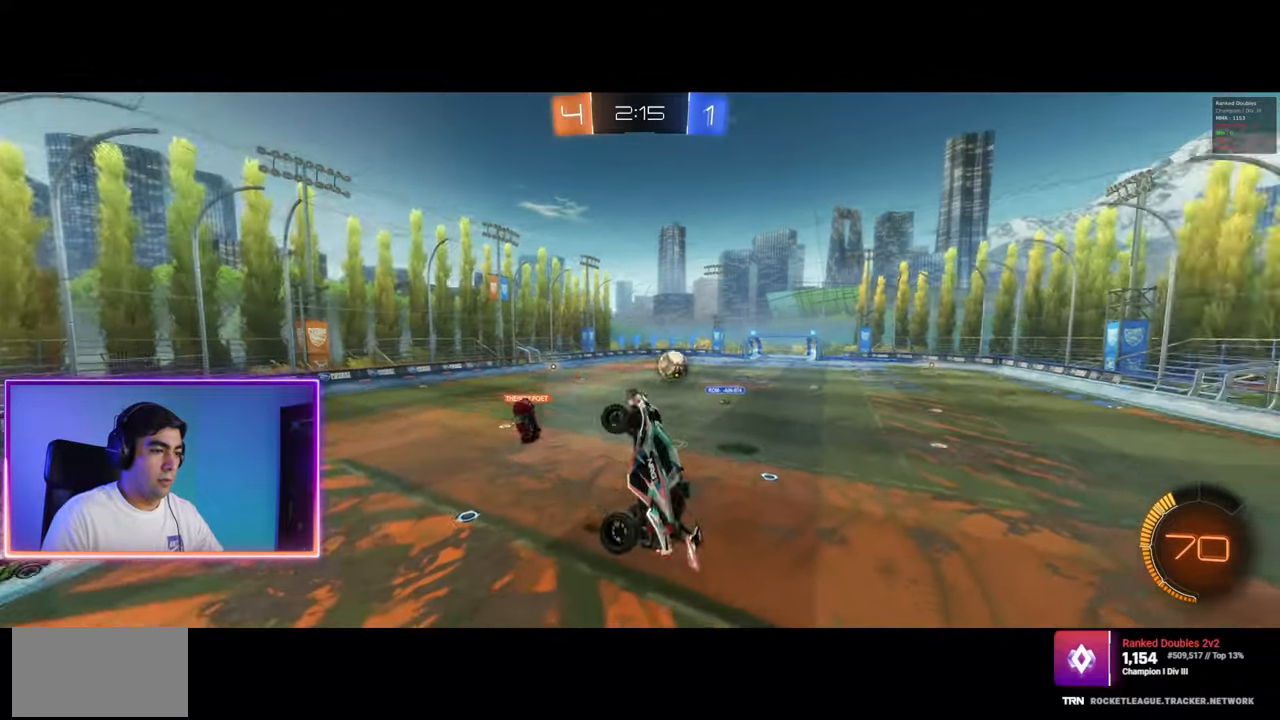
{"keys": ["d", "w"], "mouse": [], "events": [[83, "d", "up"], [117, "w", "up"], [167, "d", "down"], [283, "d", "up"], [283, "w", "down"], [450, "d", "down"]]}
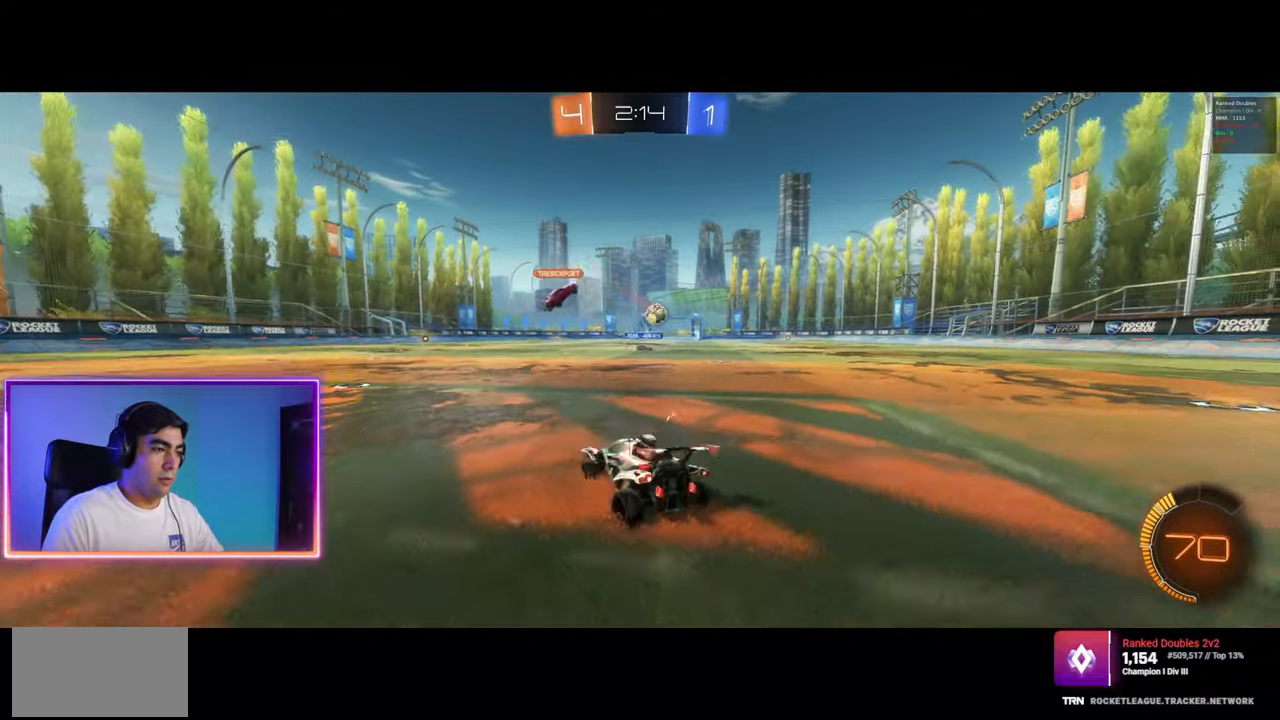
{"keys": ["w"], "mouse": [], "events": [[100, "shift", "down"], [200, "shift", "up"], [283, "d", "up"], [283, "mouse_left", "down"], [333, "mouse_left", "up"], [417, "mouse_left", "down"], [500, "mouse_left", "up"]]}
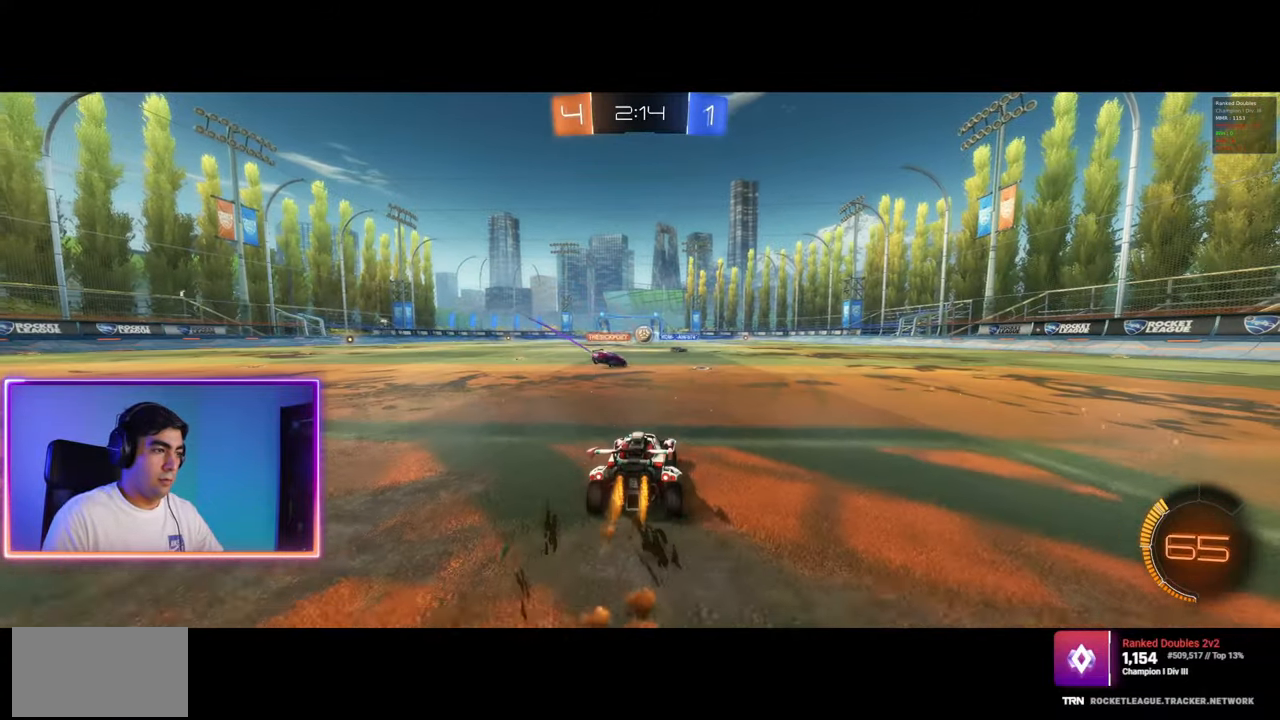
{"keys": ["w"], "mouse": [], "events": []}
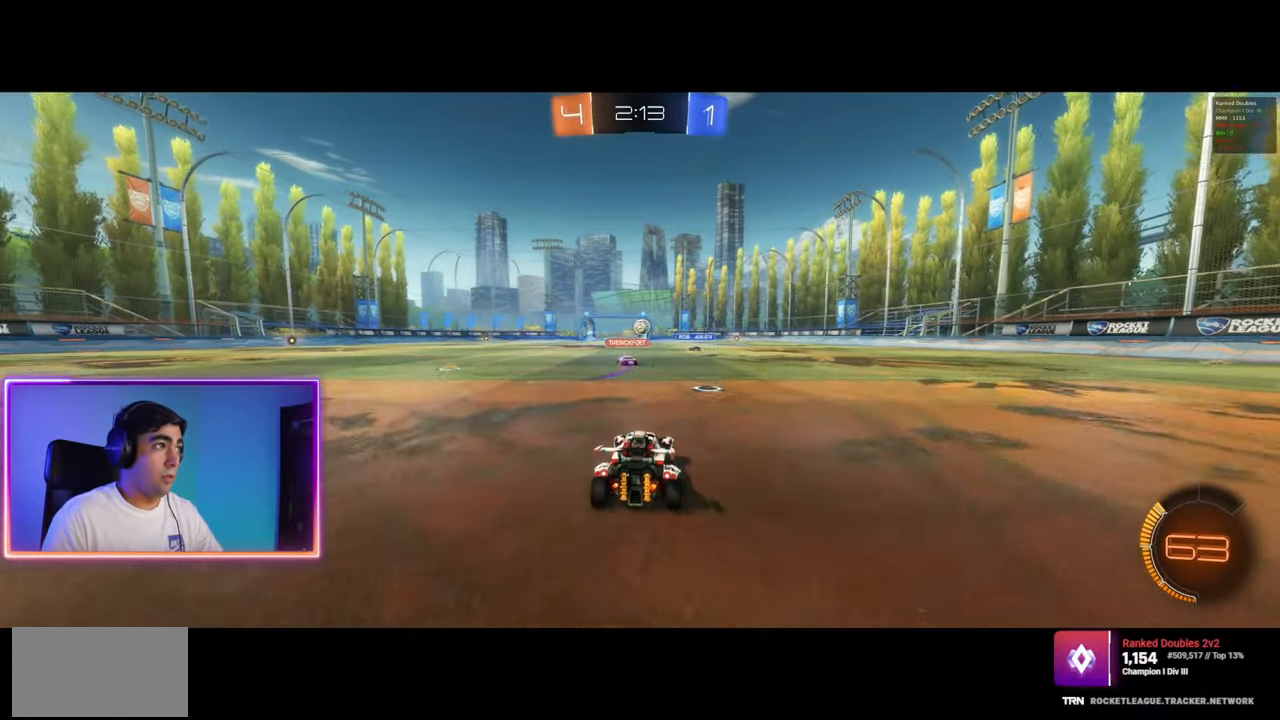
{"keys": [], "mouse": [], "events": [[333, "w", "up"]]}
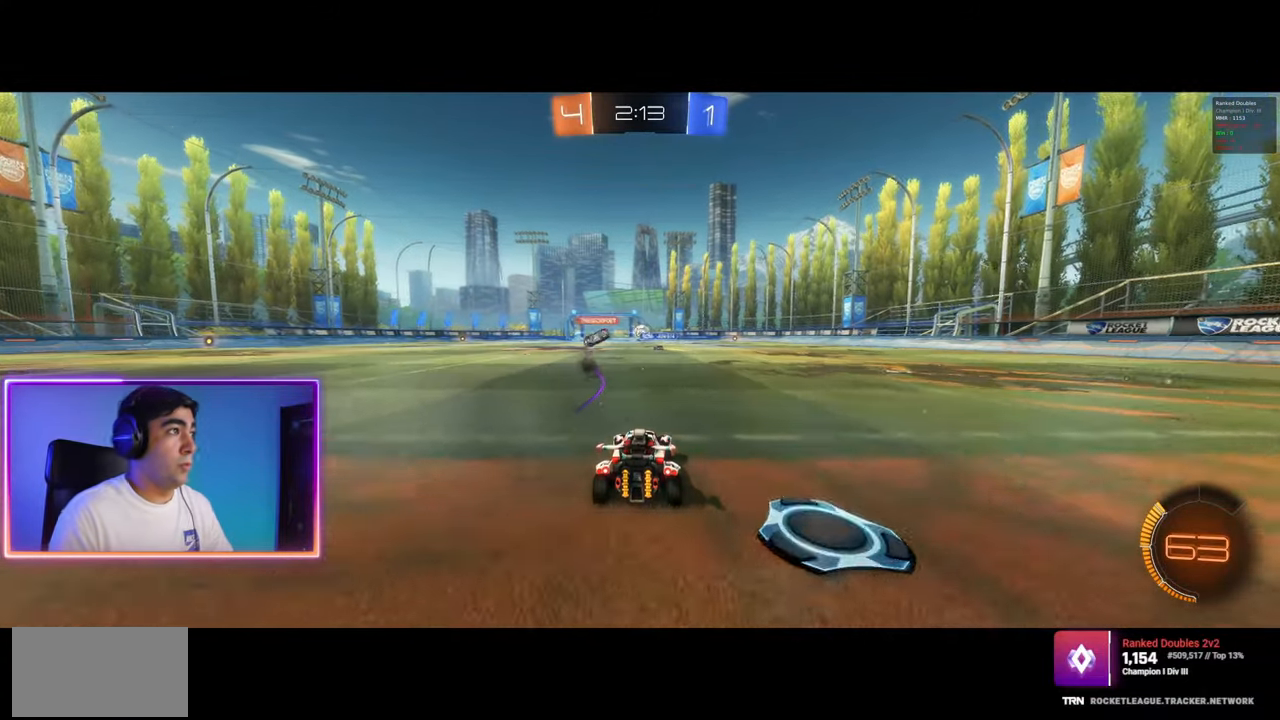
{"keys": ["a", "s"], "mouse": [], "events": [[317, "s", "down"], [367, "a", "down"]]}
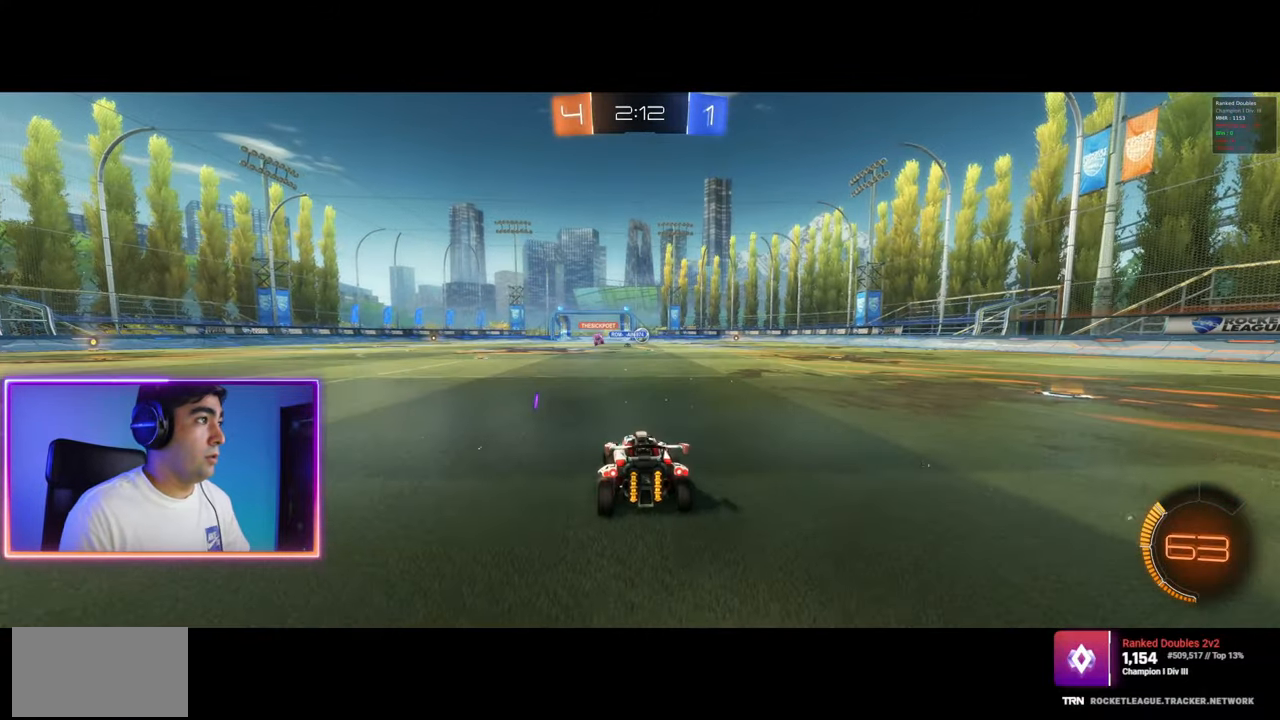
{"keys": [], "mouse": [], "events": [[67, "s", "up"], [100, "a", "up"]]}
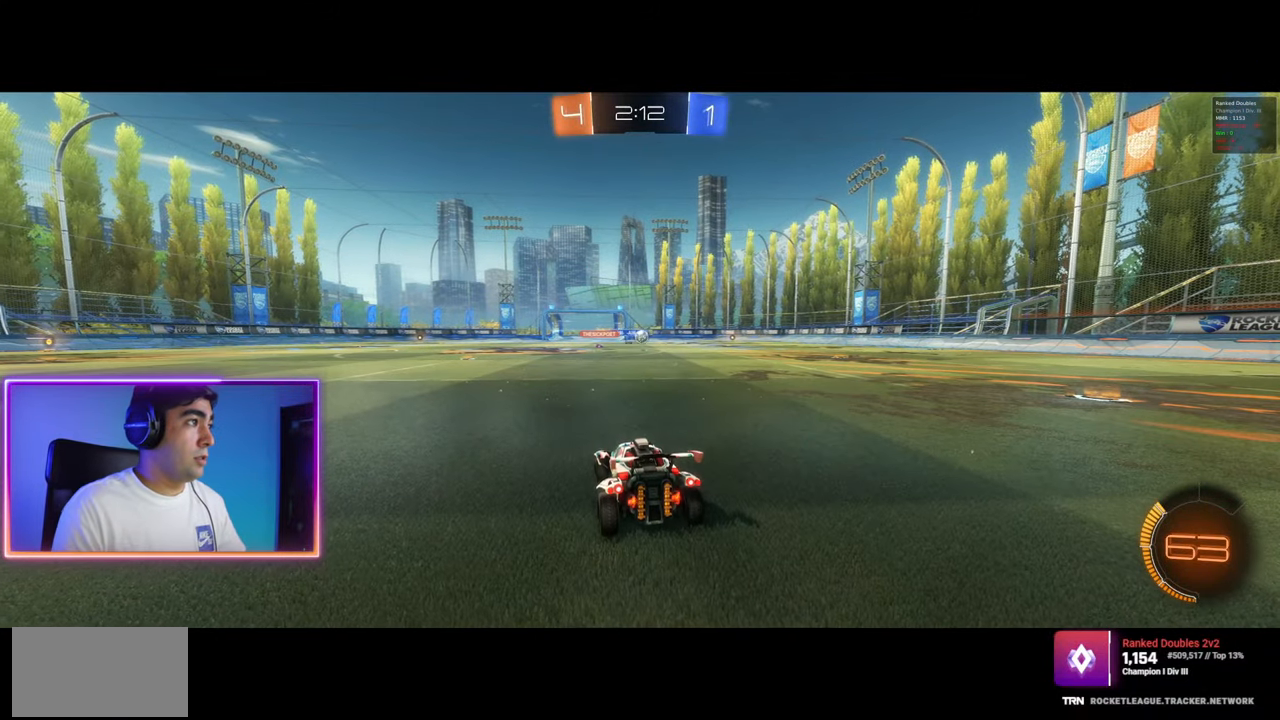
{"keys": [], "mouse": [], "events": []}
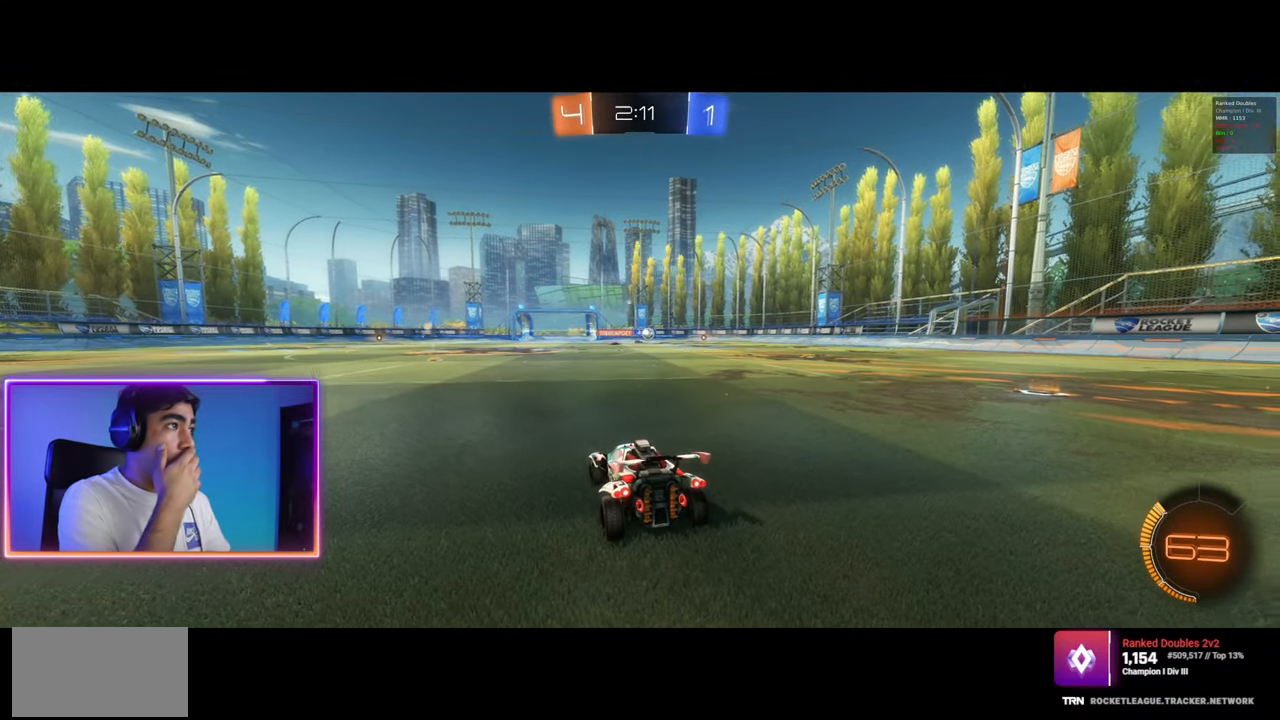
{"keys": [], "mouse": [], "events": []}
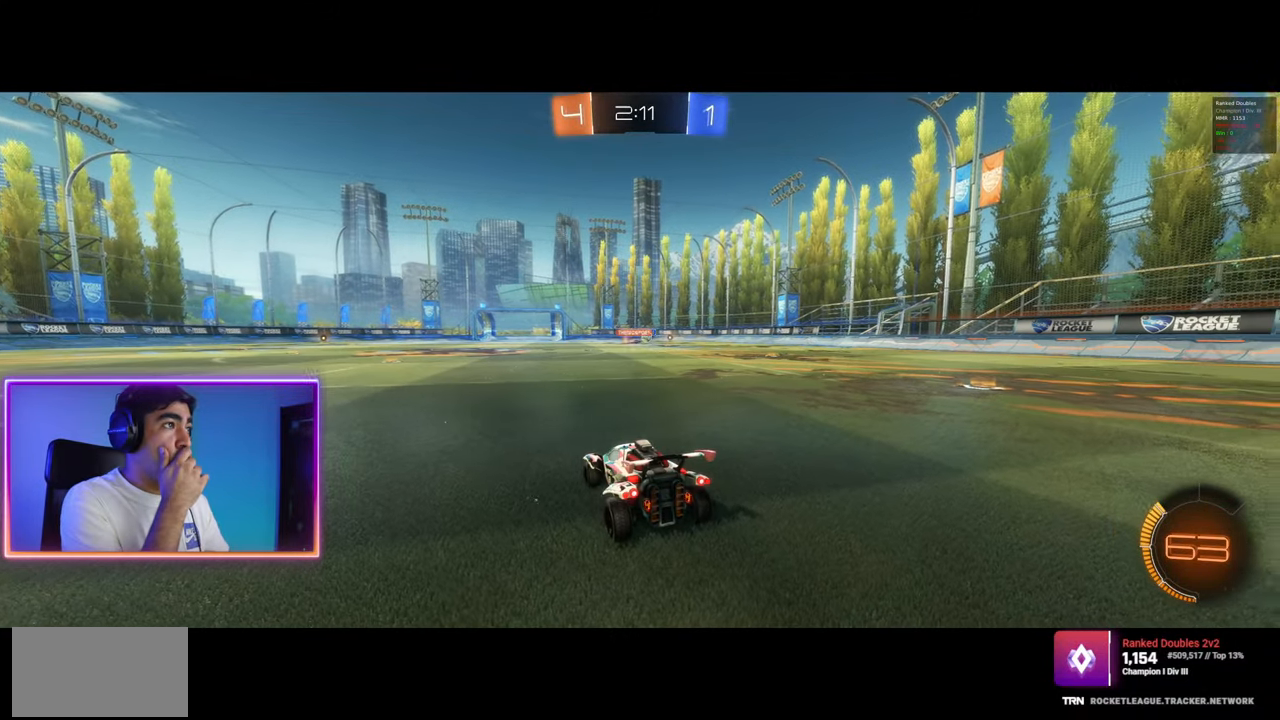
{"keys": [], "mouse": [], "events": []}
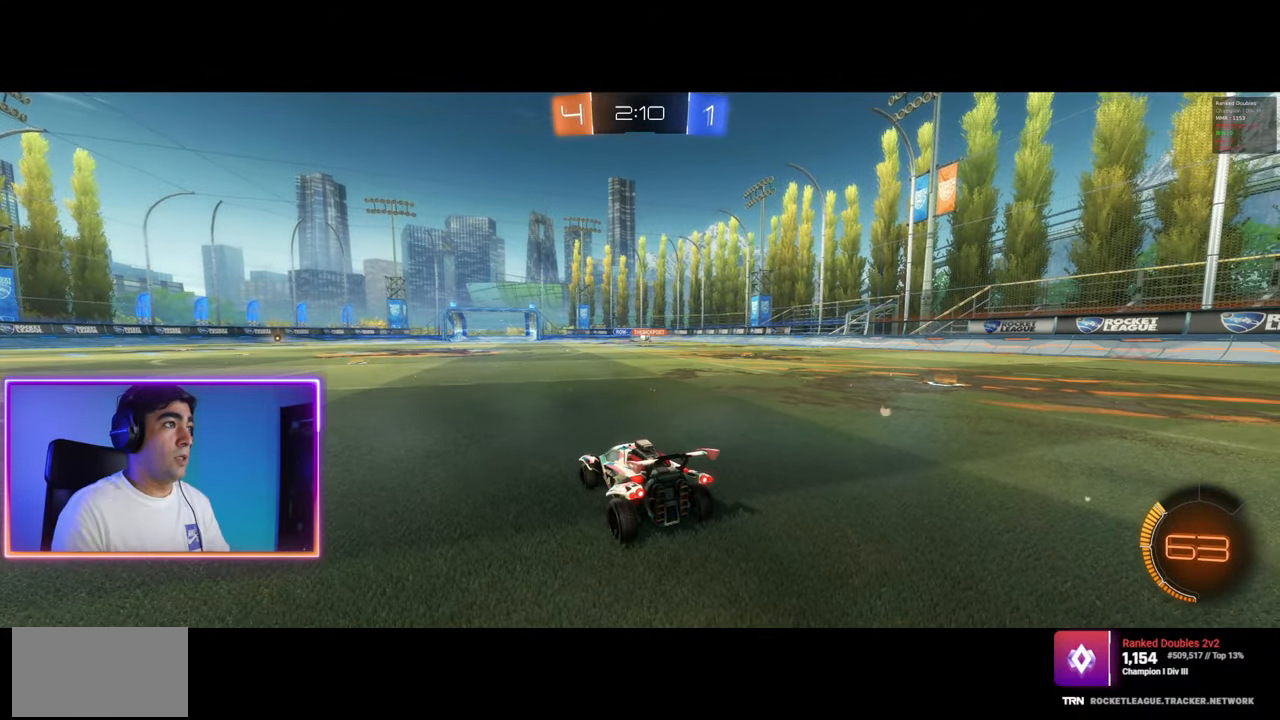
{"keys": [], "mouse": [], "events": []}
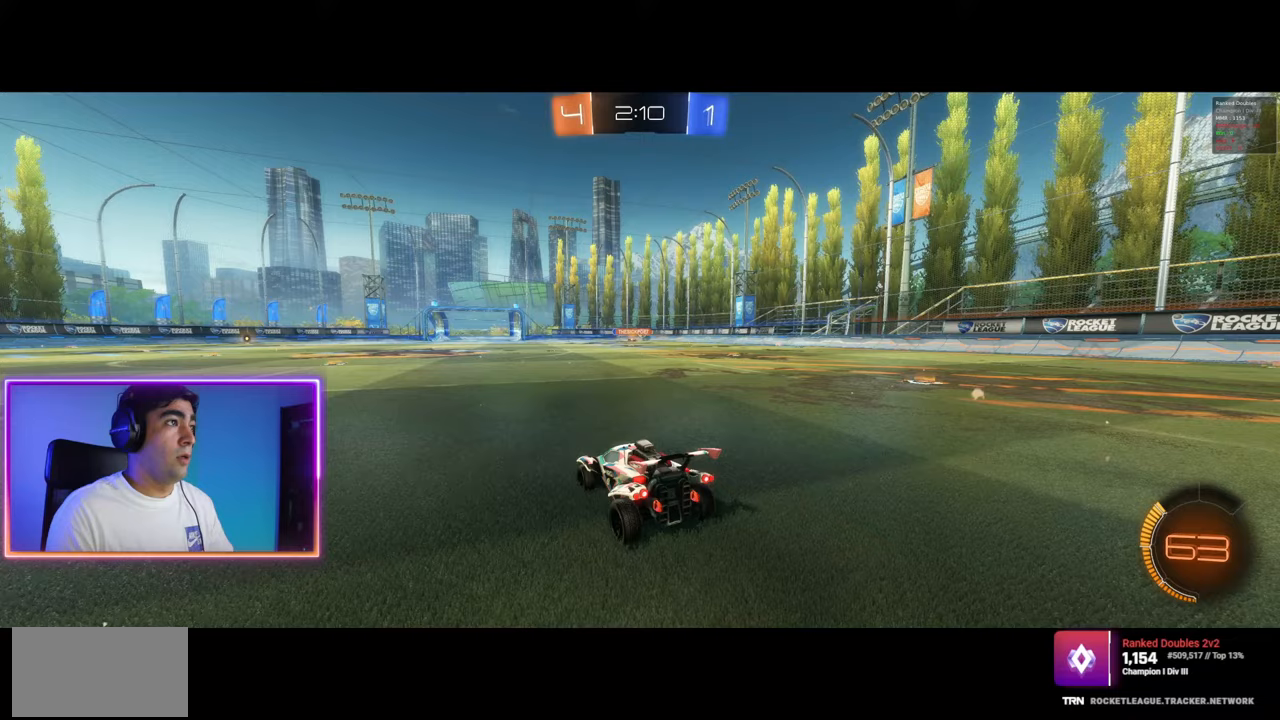
{"keys": [], "mouse": [], "events": []}
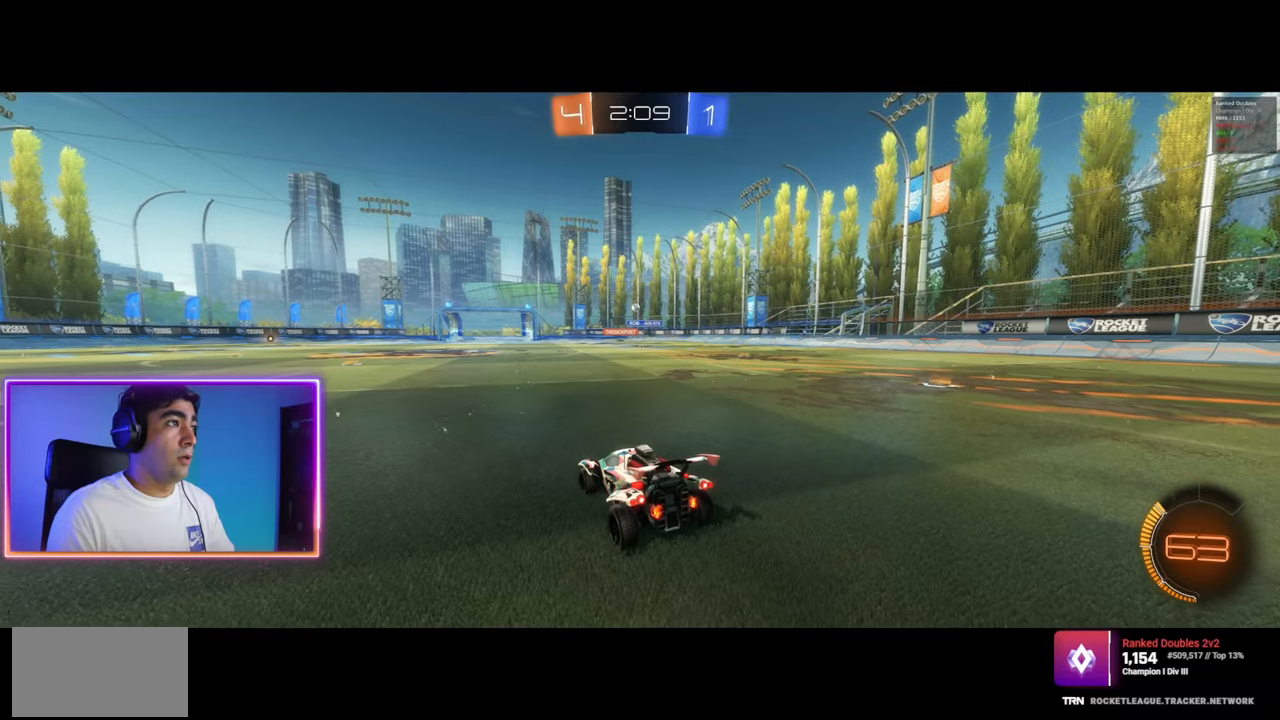
{"keys": [], "mouse": [], "events": []}
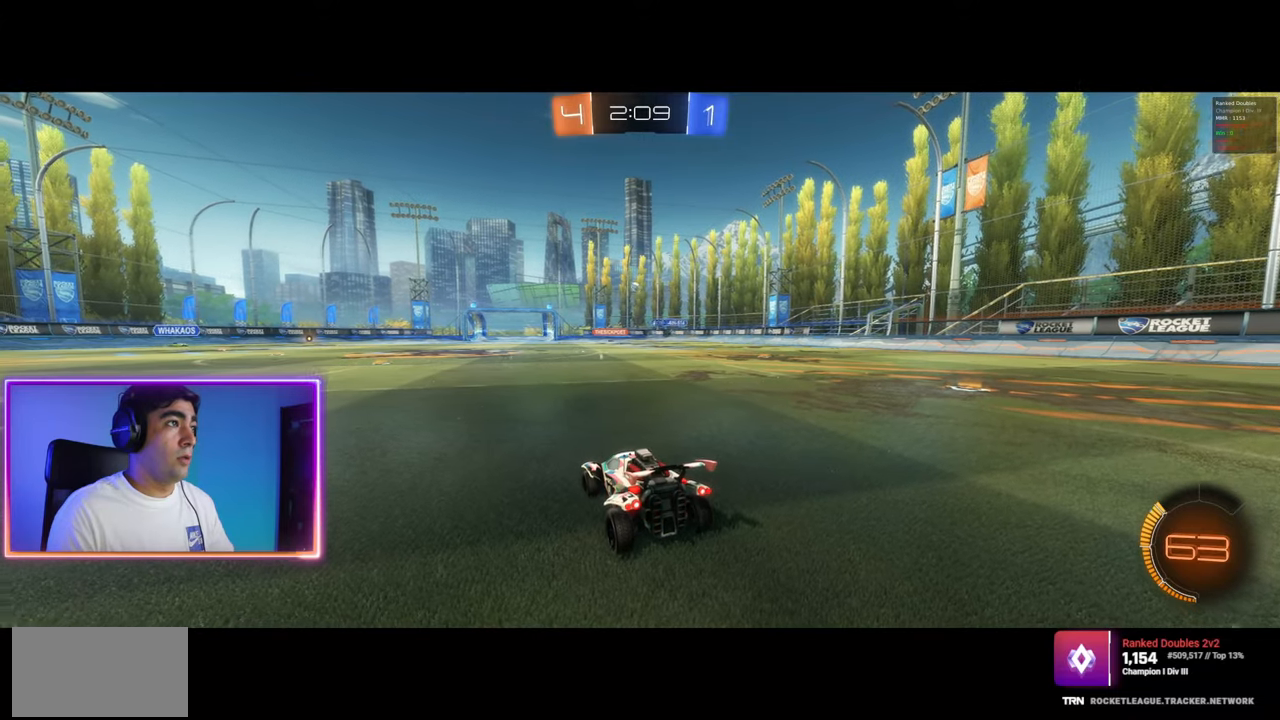
{"keys": [], "mouse": [], "events": []}
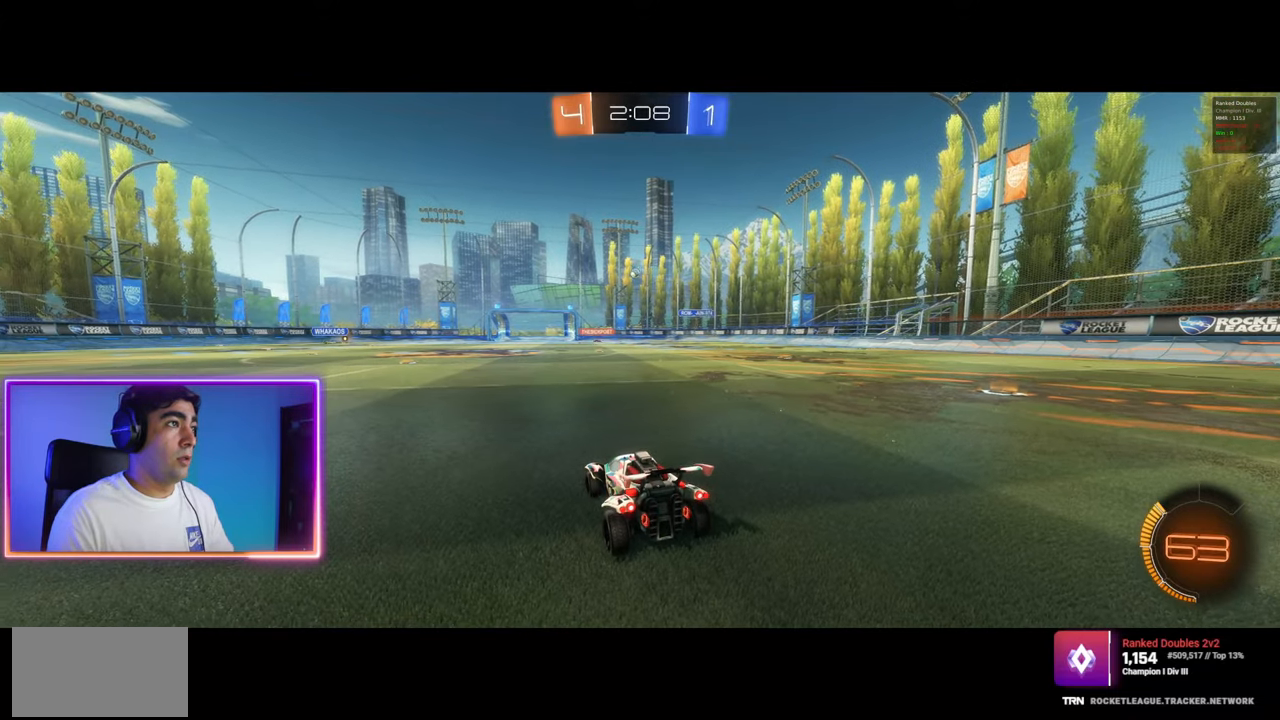
{"keys": [], "mouse": [], "events": []}
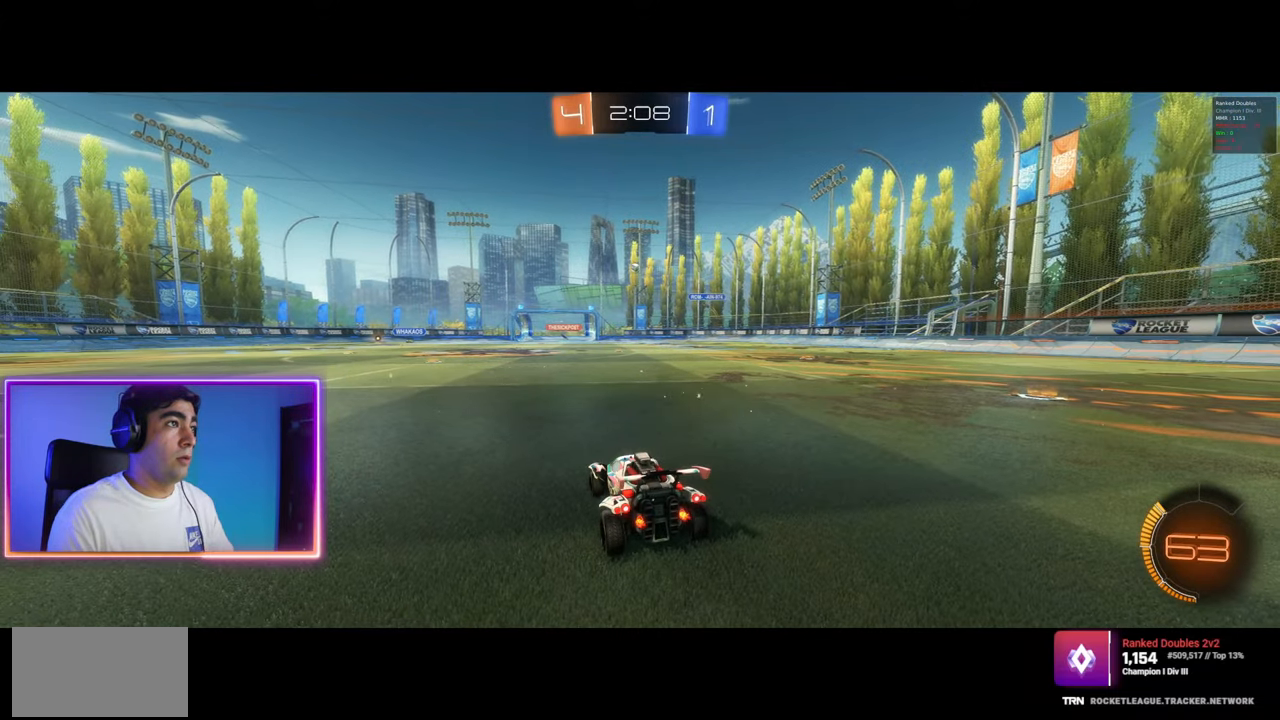
{"keys": ["a", "w"], "mouse": [], "events": [[150, "a", "down"], [183, "w", "down"]]}
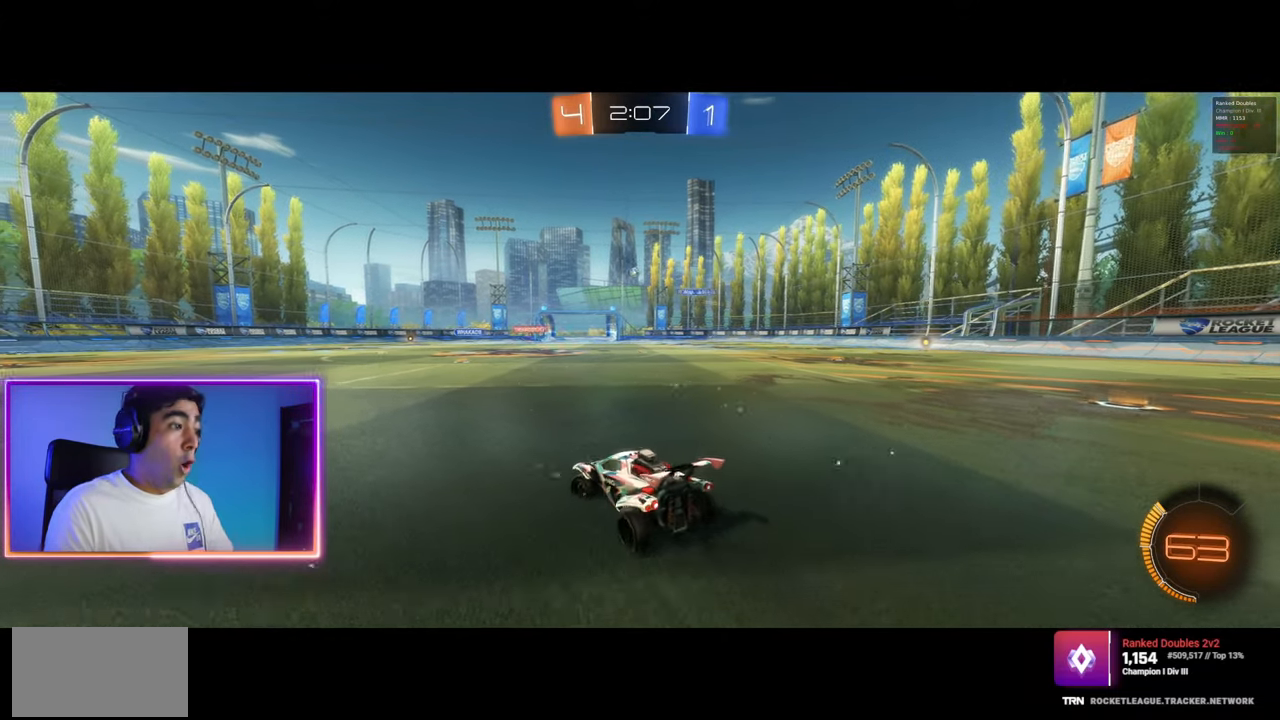
{"keys": ["a", "w"], "mouse": [], "events": []}
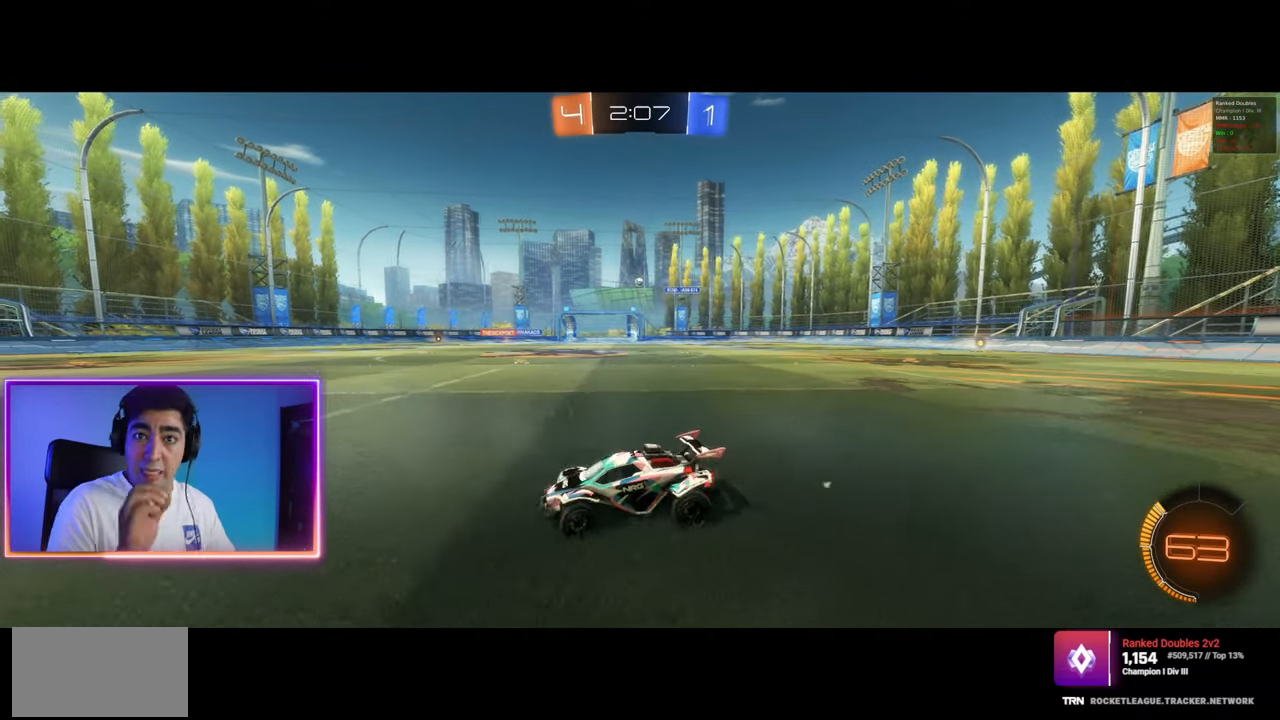
{"keys": ["d", "q", "w"], "mouse": ["left"], "events": [[83, "a", "up"], [283, "d", "down"], [483, "q", "down"], [500, "mouse_left", "down"]]}